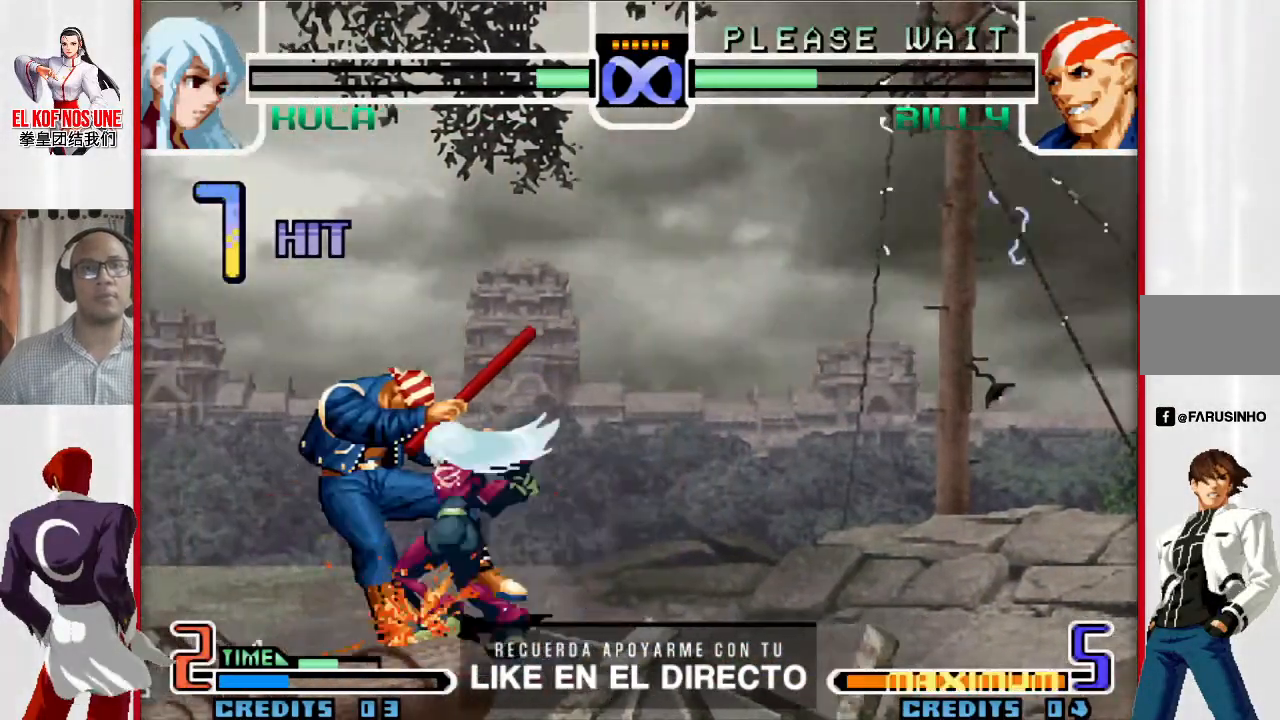
Gameplay with a controller (arcade stick); each line is a JSON object with the inputs held at the frame after it. "events" lists button and stick changes between this image and that frame as [ms after this image, input, new state], when the widget could be followed in between. Not read: L3 R3.
{"buttons": [], "left_stick": "center", "events": [[17, "R2", "down"], [117, "R2", "up"], [117, "left_stick", "center"]]}
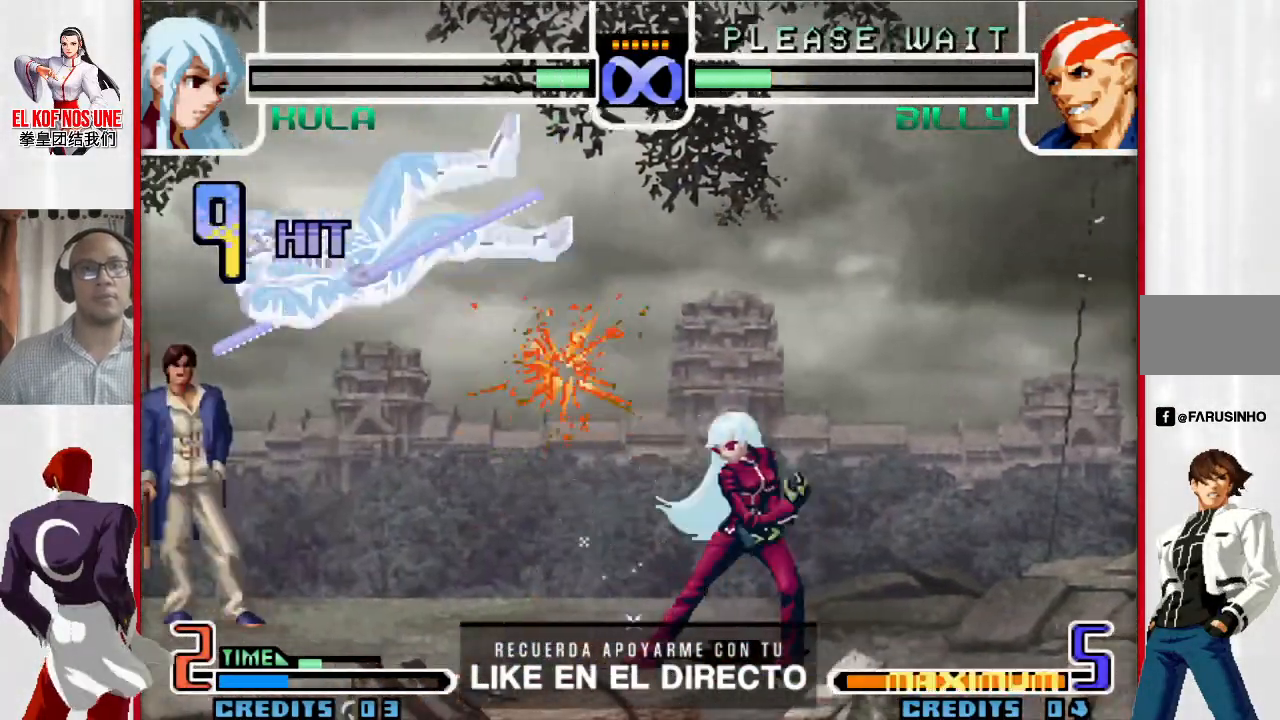
{"buttons": [], "left_stick": "center", "events": [[133, "left_stick", "left"], [183, "left_stick", "down-left"], [217, "L1", "down"], [400, "L1", "up"], [483, "left_stick", "center"]]}
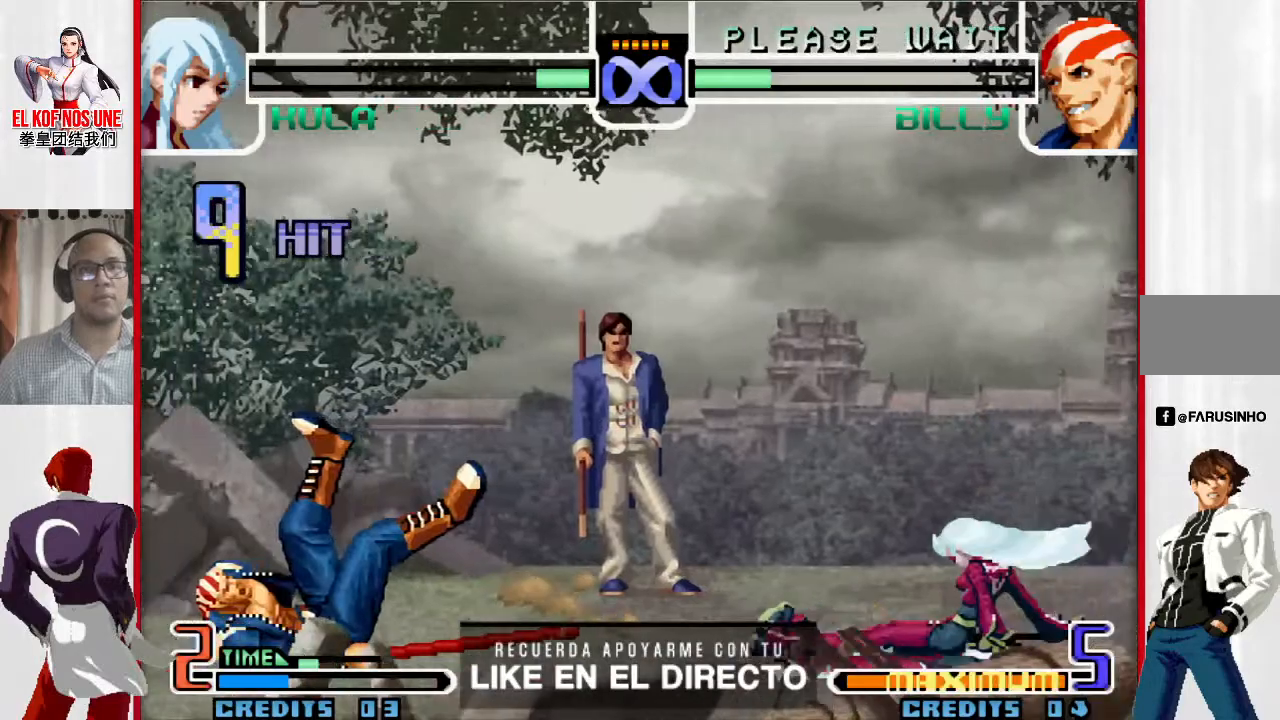
{"buttons": [], "left_stick": "up-left", "events": [[133, "left_stick", "down"], [250, "left_stick", "up-left"]]}
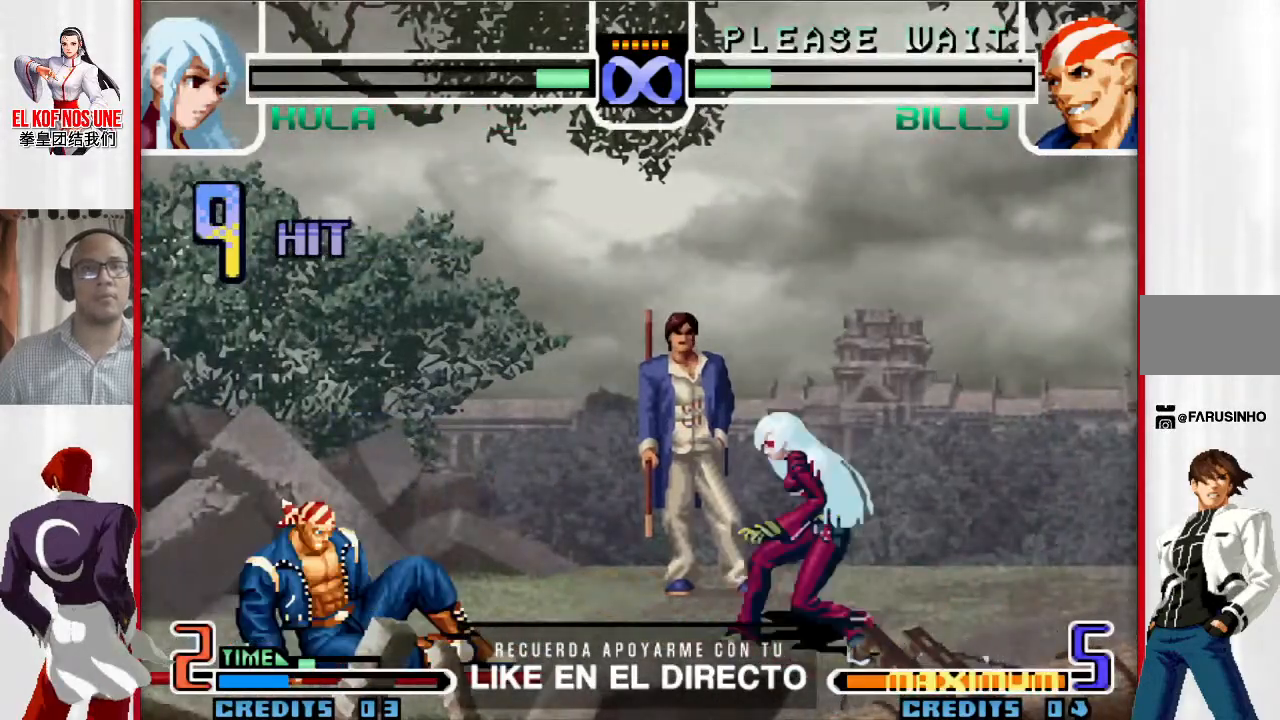
{"buttons": [], "left_stick": "center", "events": [[233, "L2", "down"], [317, "left_stick", "center"], [383, "L2", "up"]]}
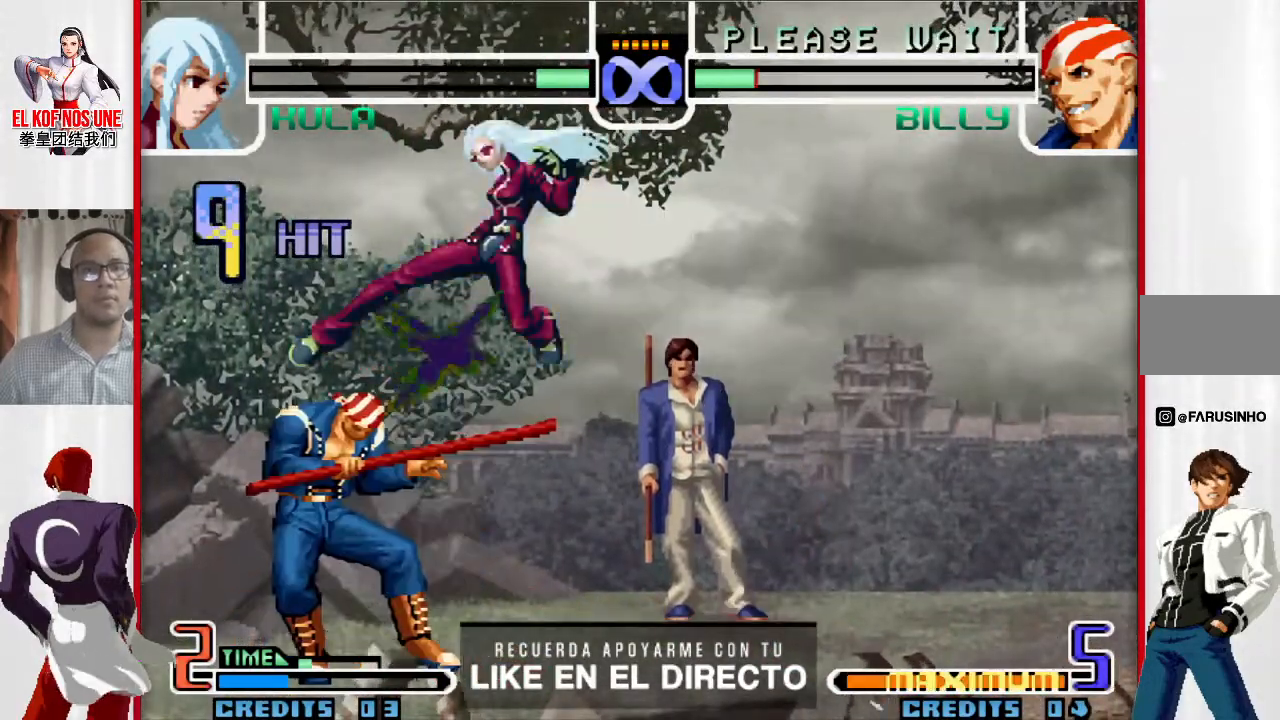
{"buttons": [], "left_stick": "center", "events": []}
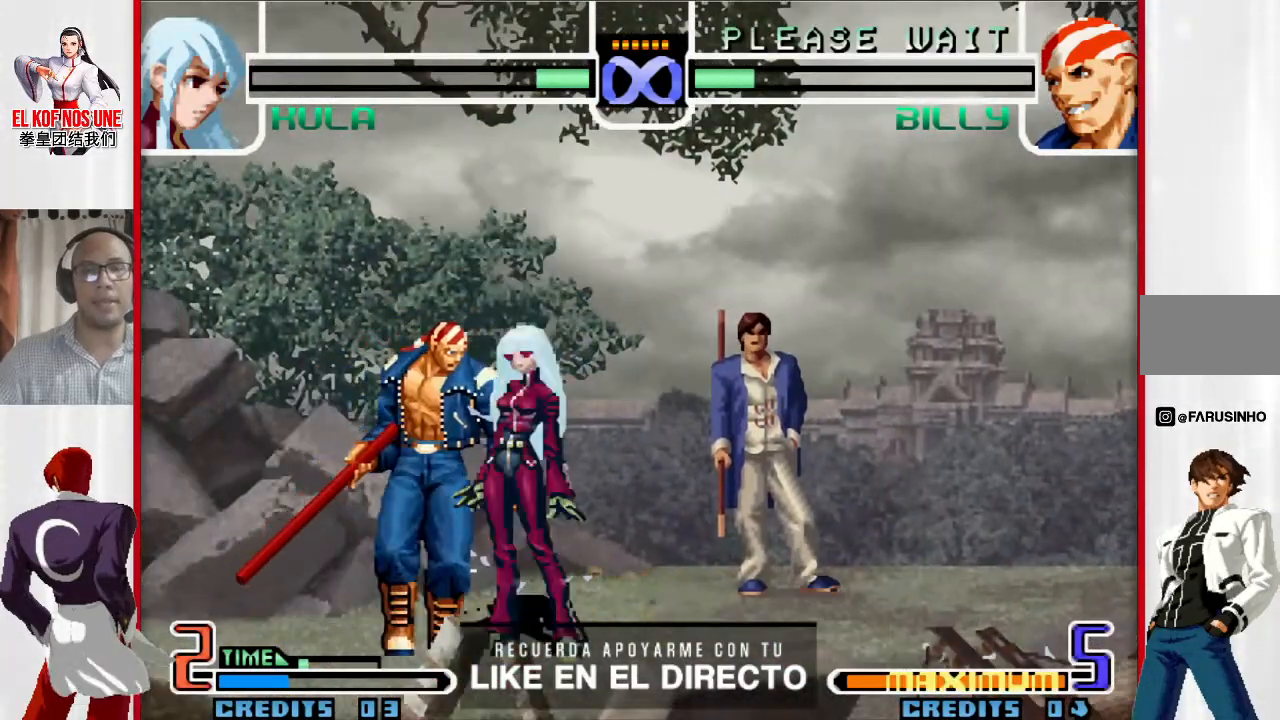
{"buttons": [], "left_stick": "center", "events": []}
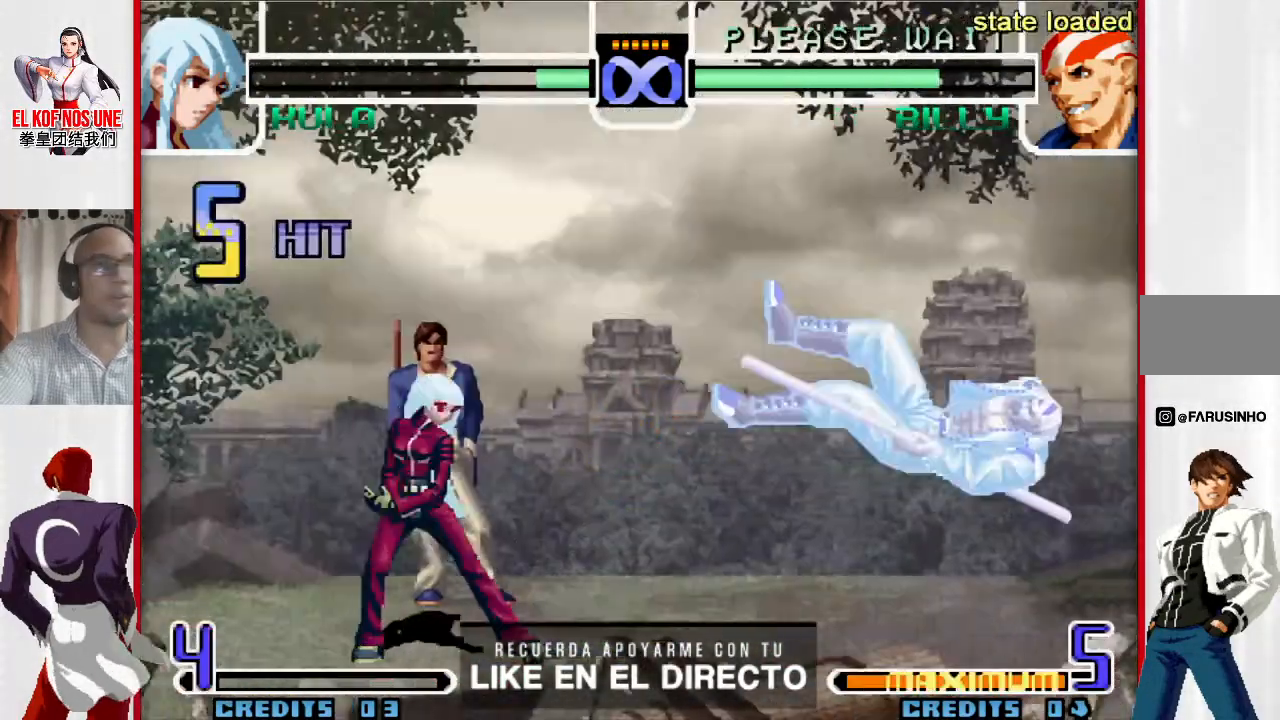
{"buttons": [], "left_stick": "down-right", "events": [[133, "left_stick", "down-right"], [283, "L2", "down"], [317, "L2", "up"]]}
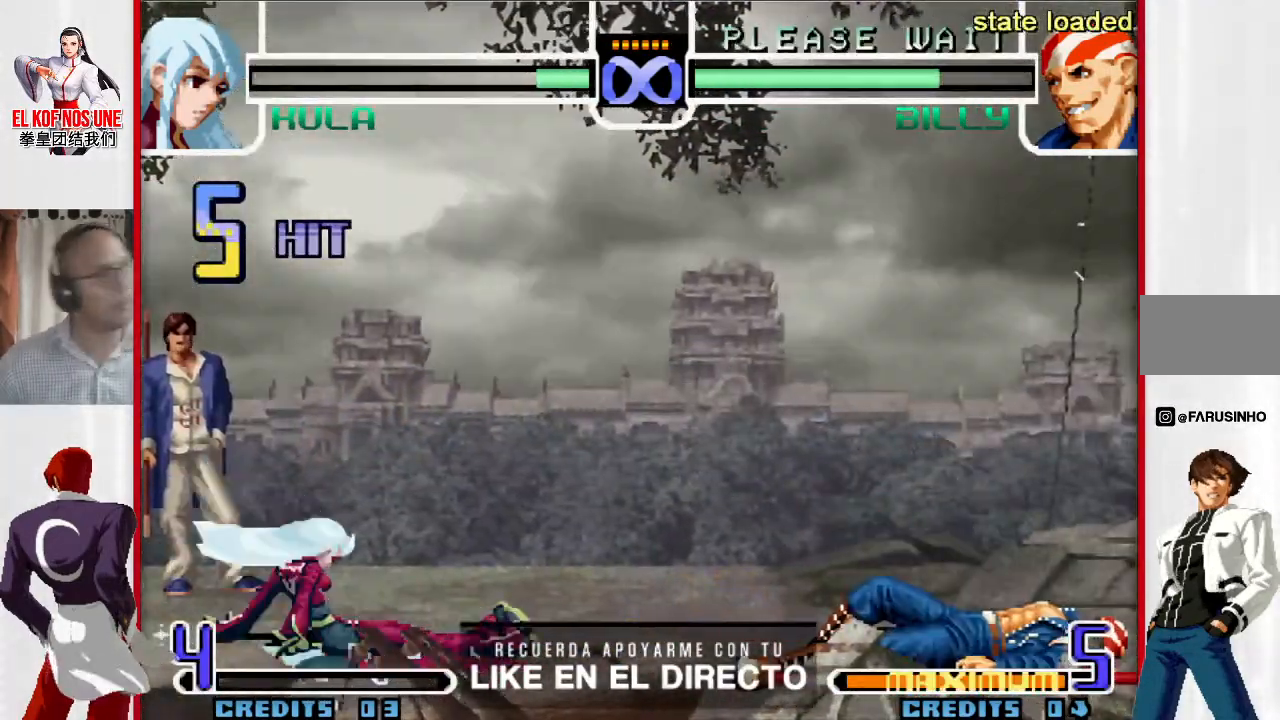
{"buttons": [], "left_stick": "up-right", "events": [[100, "left_stick", "center"], [267, "left_stick", "down-right"], [383, "left_stick", "up-right"]]}
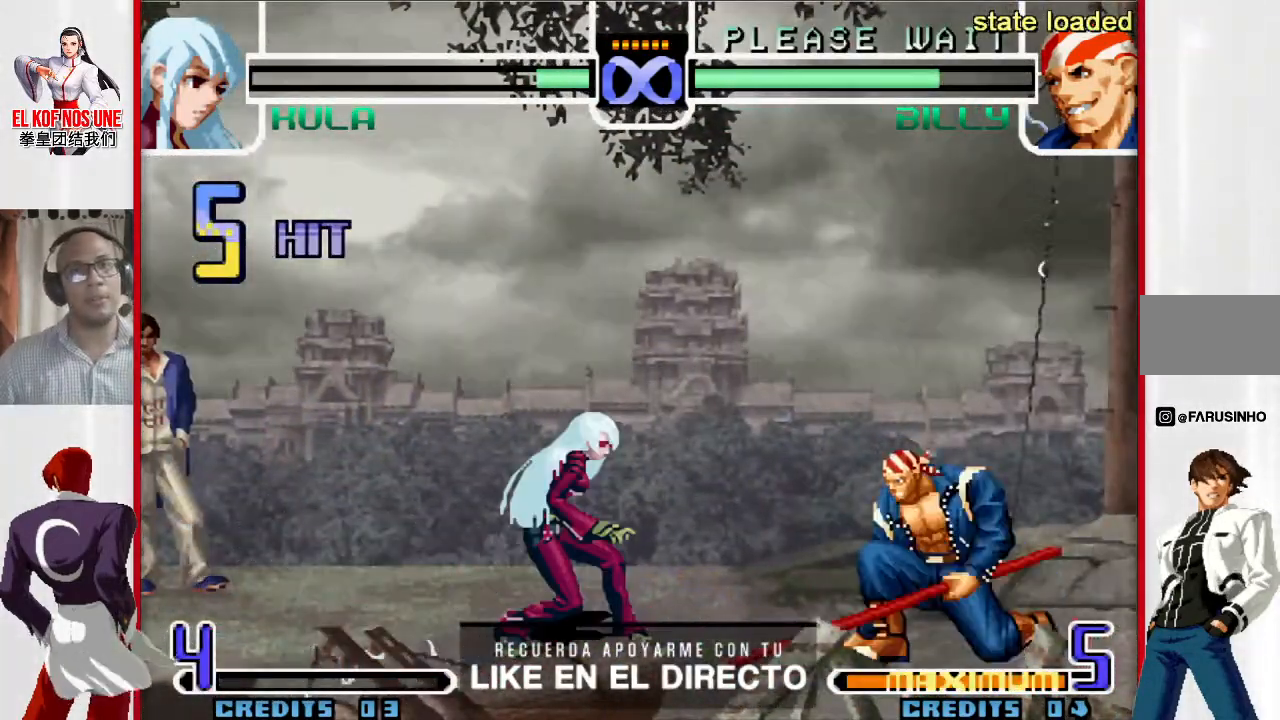
{"buttons": ["L2"], "left_stick": "up-right", "events": [[333, "L2", "down"]]}
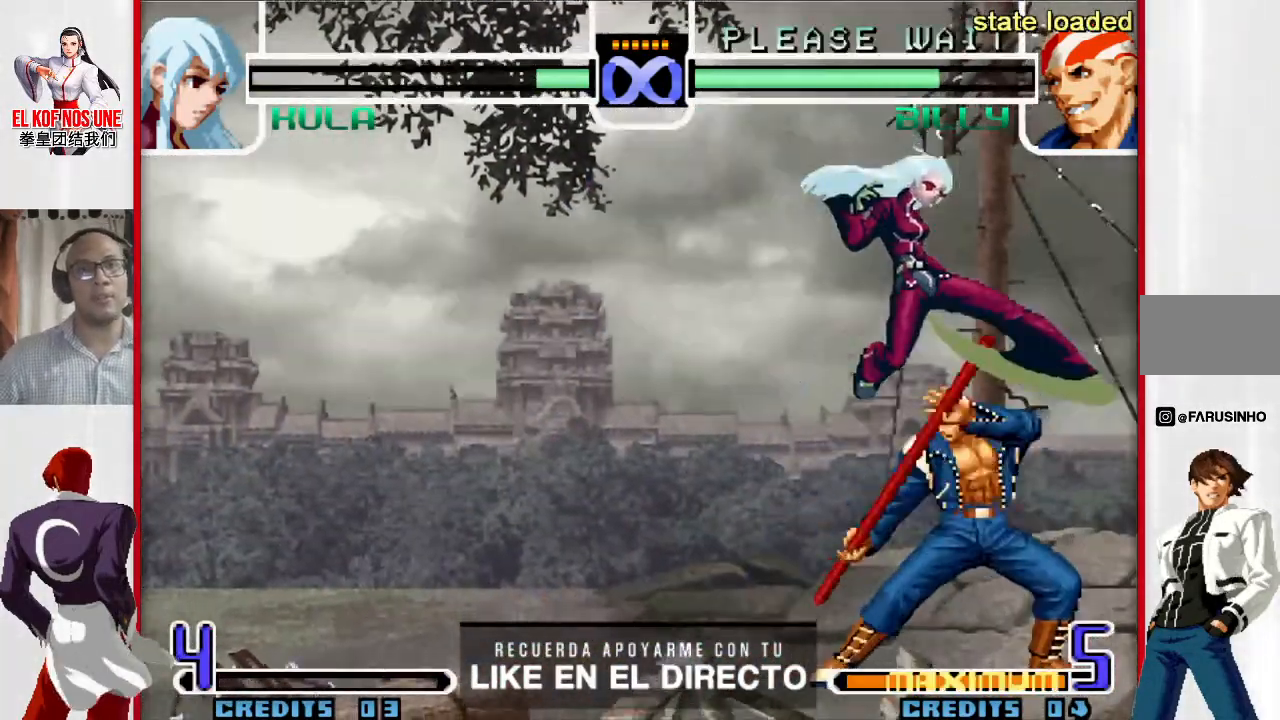
{"buttons": ["R1"], "left_stick": "right", "events": [[17, "L2", "up"], [50, "left_stick", "center"], [117, "R2", "down"], [183, "R2", "up"], [267, "R2", "down"], [417, "R2", "up"], [450, "left_stick", "right"], [467, "R1", "down"]]}
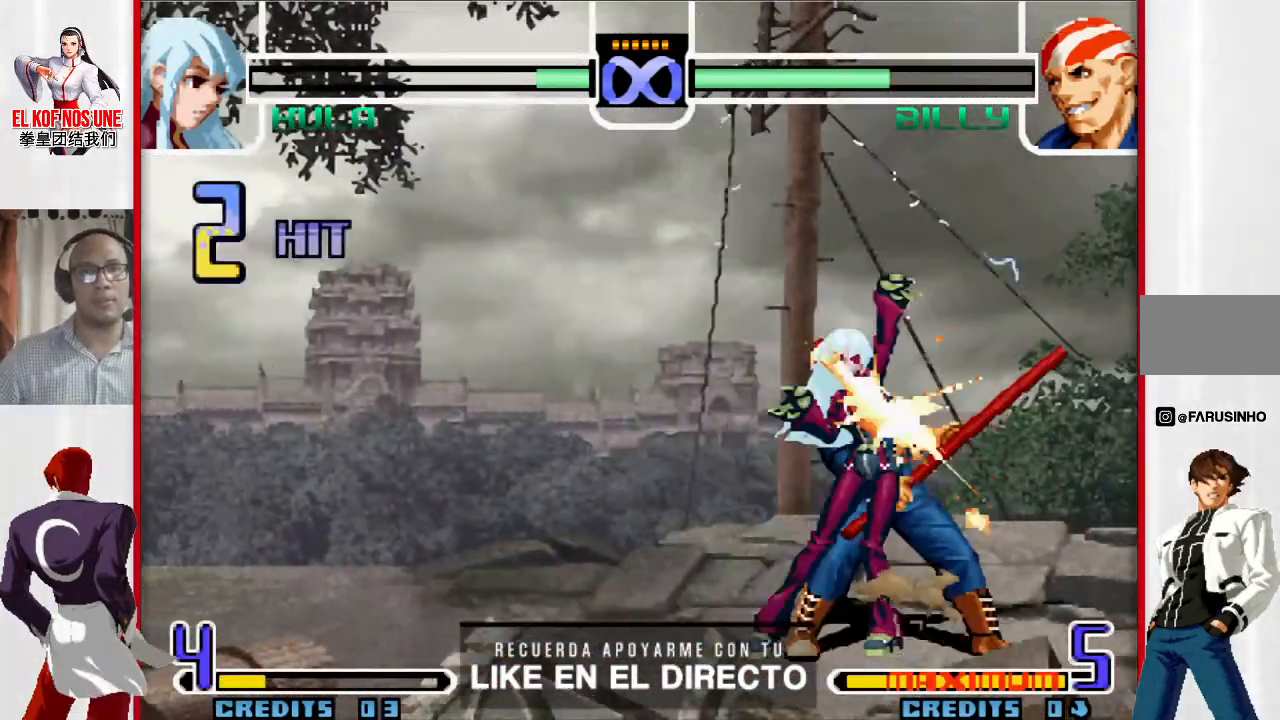
{"buttons": [], "left_stick": "right", "events": [[133, "R1", "up"], [367, "L1", "down"], [383, "R2", "down"], [400, "left_stick", "center"], [433, "L1", "up"], [433, "R2", "up"], [450, "left_stick", "right"]]}
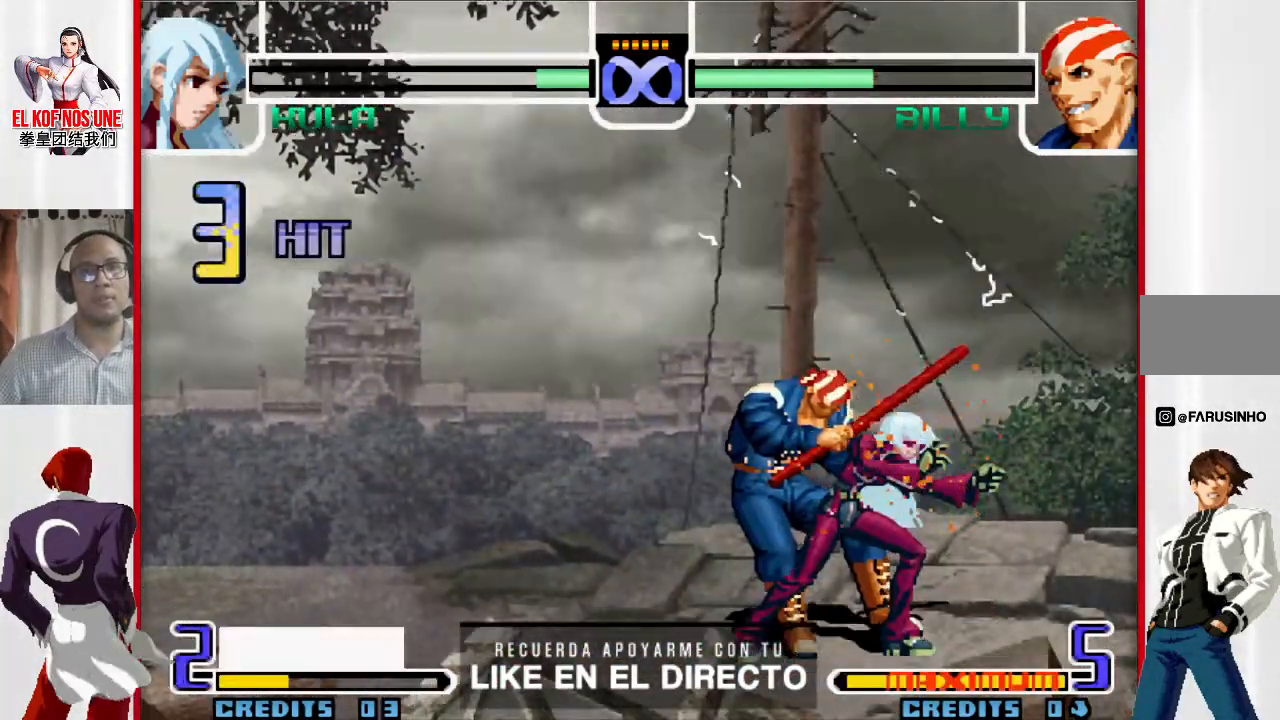
{"buttons": [], "left_stick": "right", "events": [[133, "R2", "down"], [217, "R2", "up"], [317, "R1", "down"], [367, "R1", "up"]]}
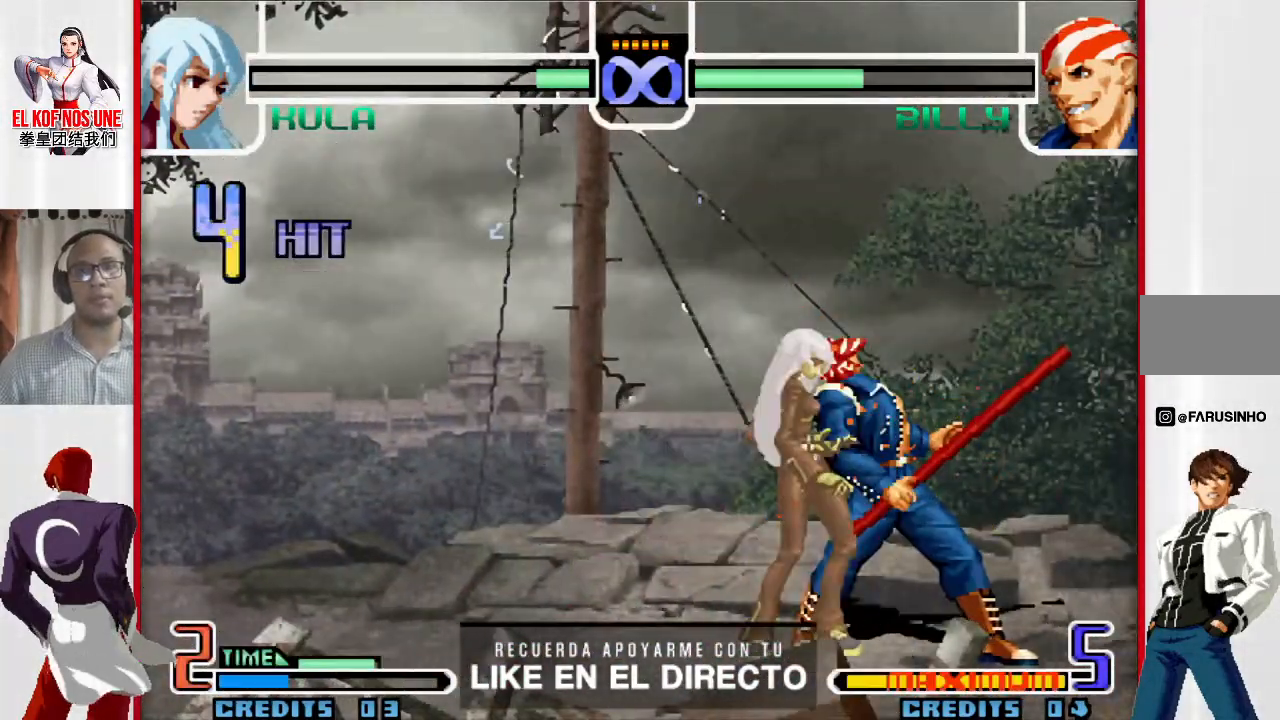
{"buttons": [], "left_stick": "right", "events": [[50, "left_stick", "down"], [167, "left_stick", "right"], [183, "R2", "down"], [250, "R2", "up"], [333, "left_stick", "left"], [367, "L1", "down"], [433, "L1", "up"], [467, "left_stick", "right"]]}
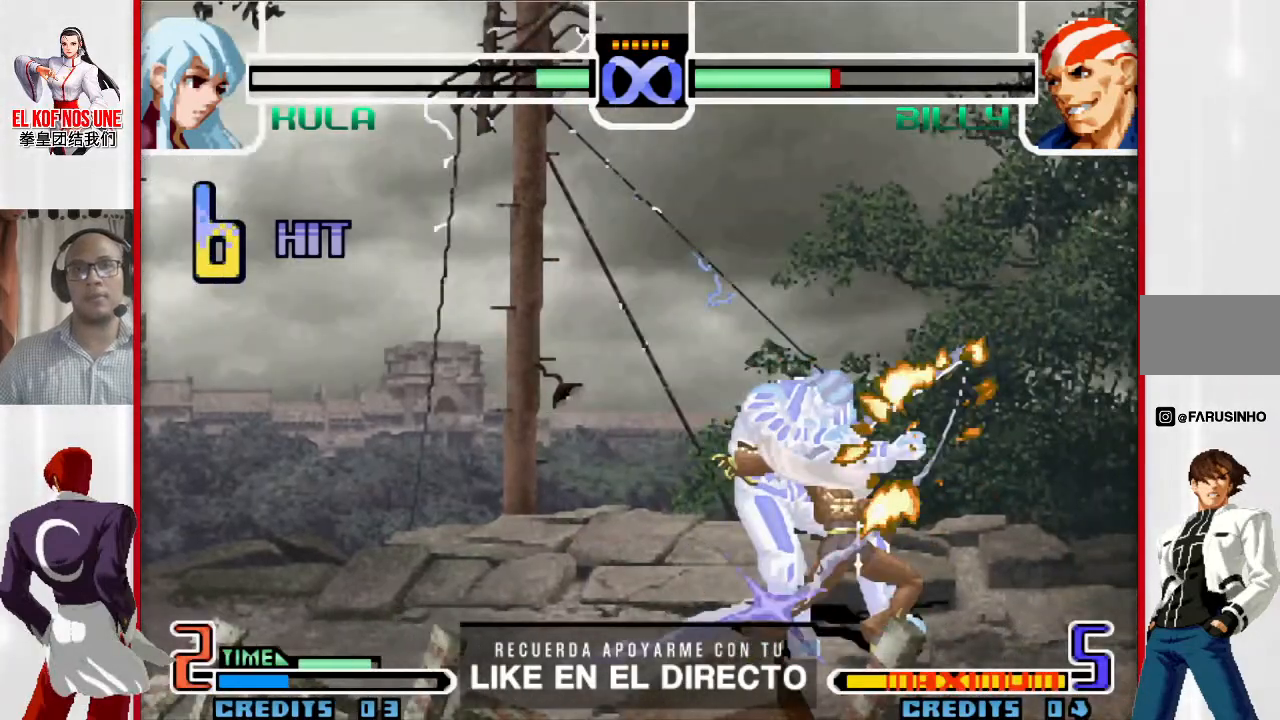
{"buttons": ["L2"], "left_stick": "right", "events": [[33, "L2", "down"], [100, "L2", "up"], [183, "L2", "down"], [250, "L2", "up"], [333, "L2", "down"], [383, "L2", "up"], [467, "L2", "down"]]}
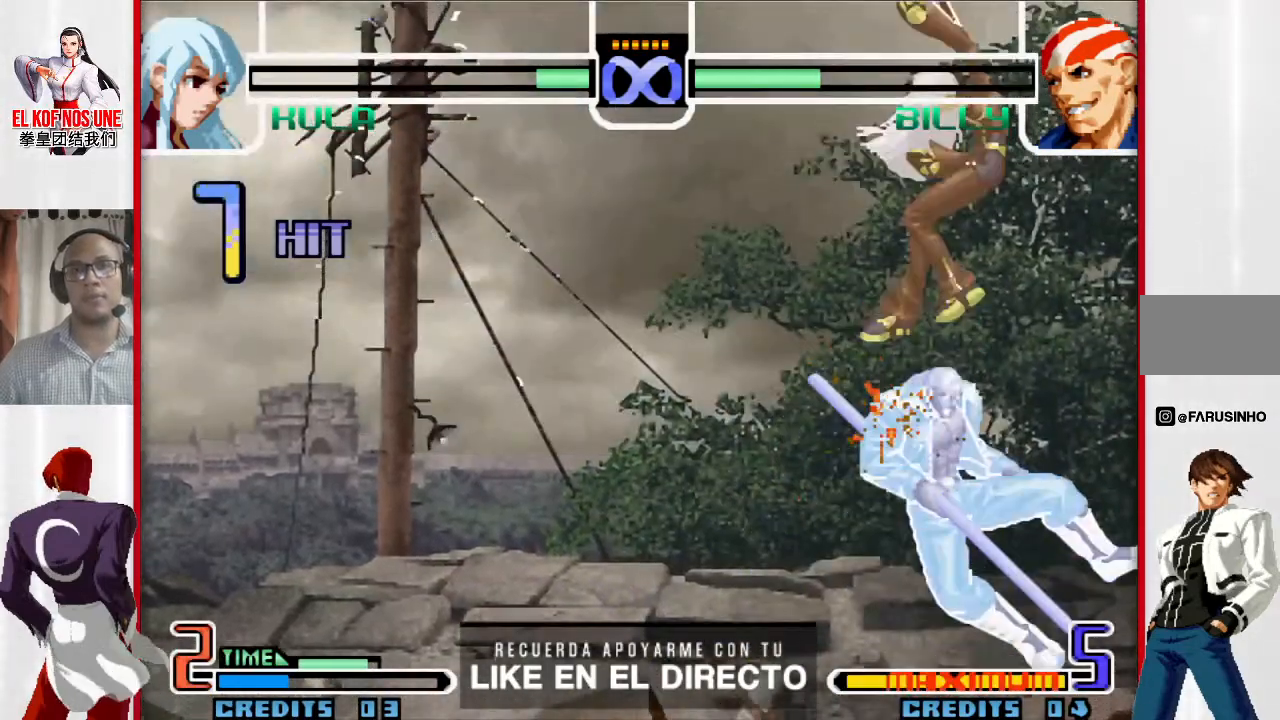
{"buttons": [], "left_stick": "center", "events": [[117, "L2", "up"], [350, "left_stick", "center"]]}
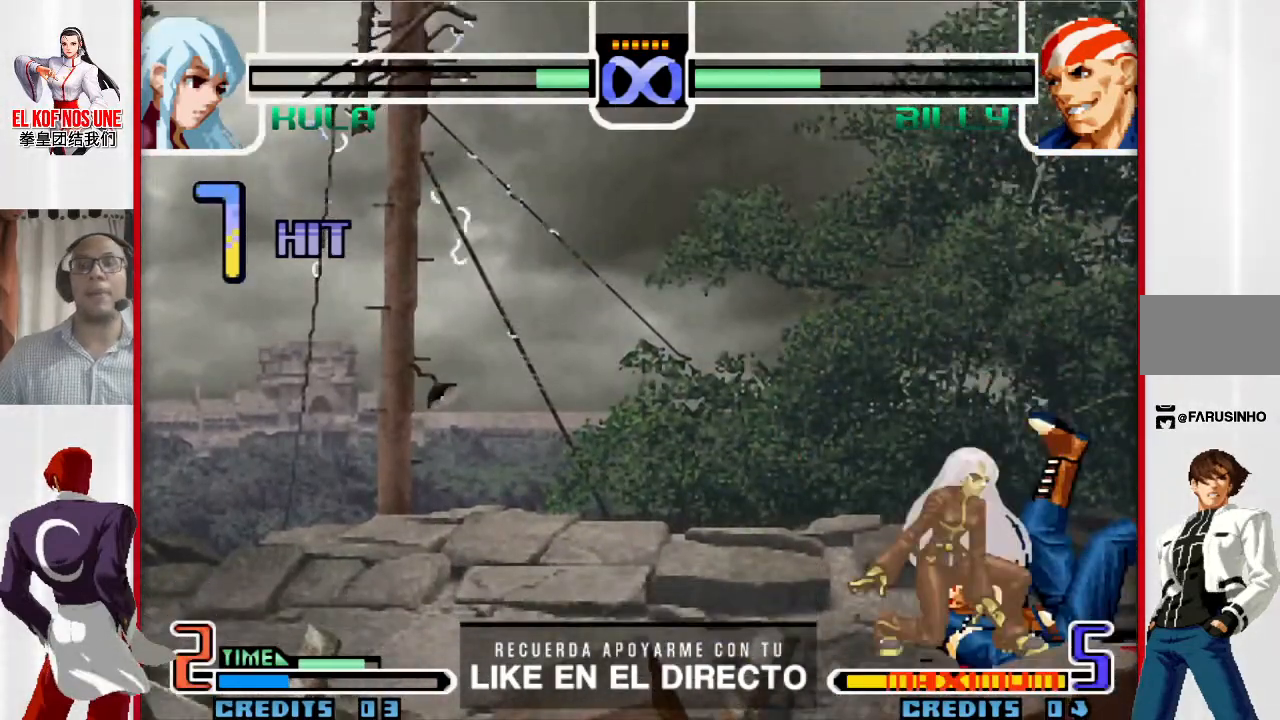
{"buttons": [], "left_stick": "center", "events": []}
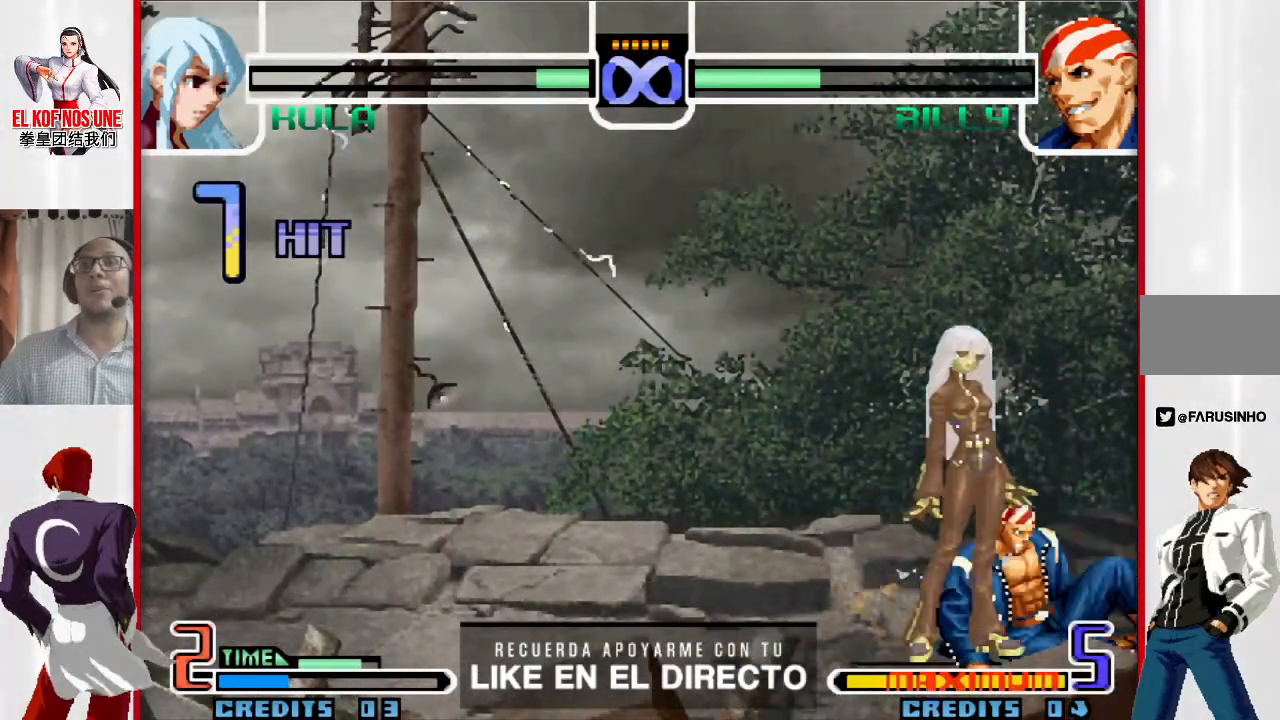
{"buttons": [], "left_stick": "center", "events": []}
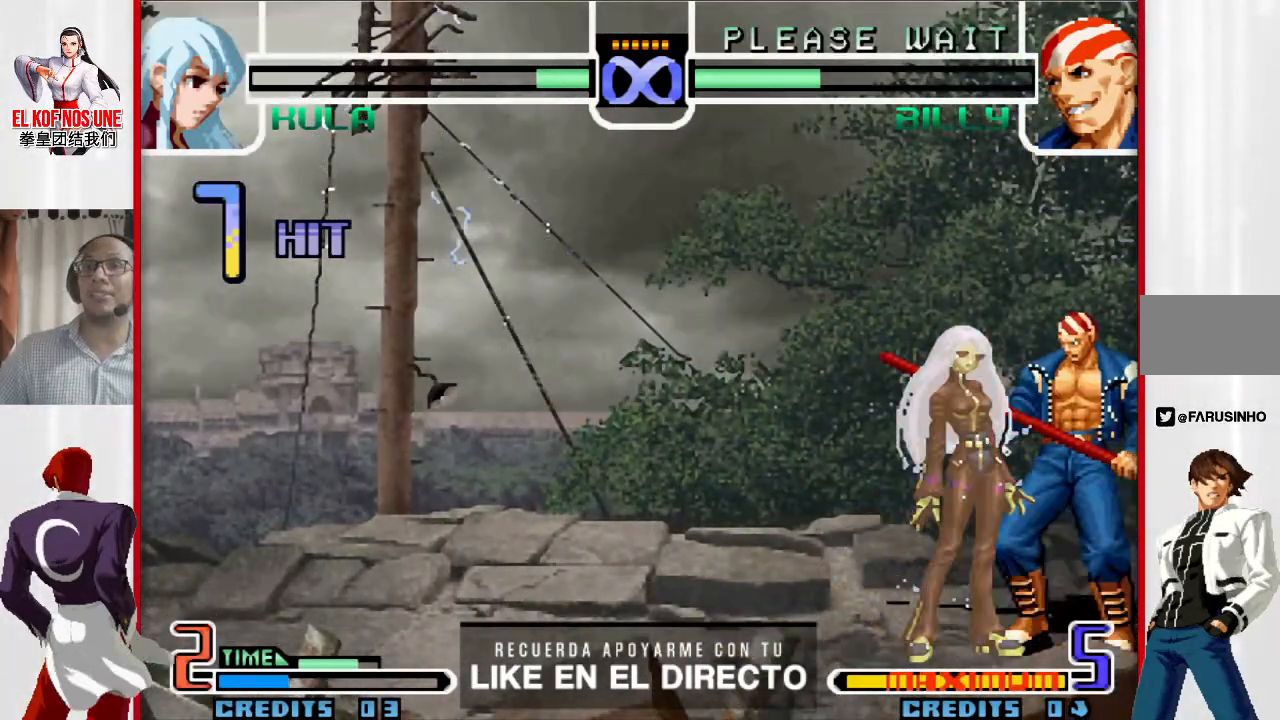
{"buttons": [], "left_stick": "center", "events": []}
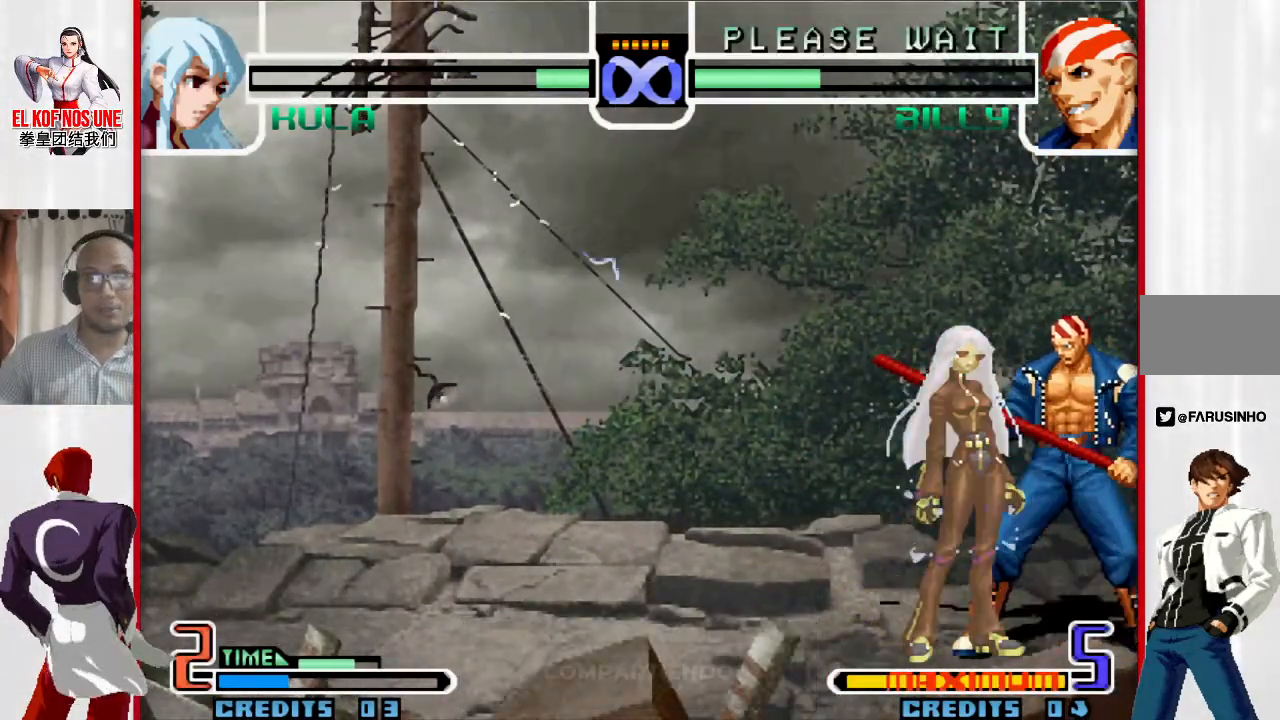
{"buttons": [], "left_stick": "center", "events": []}
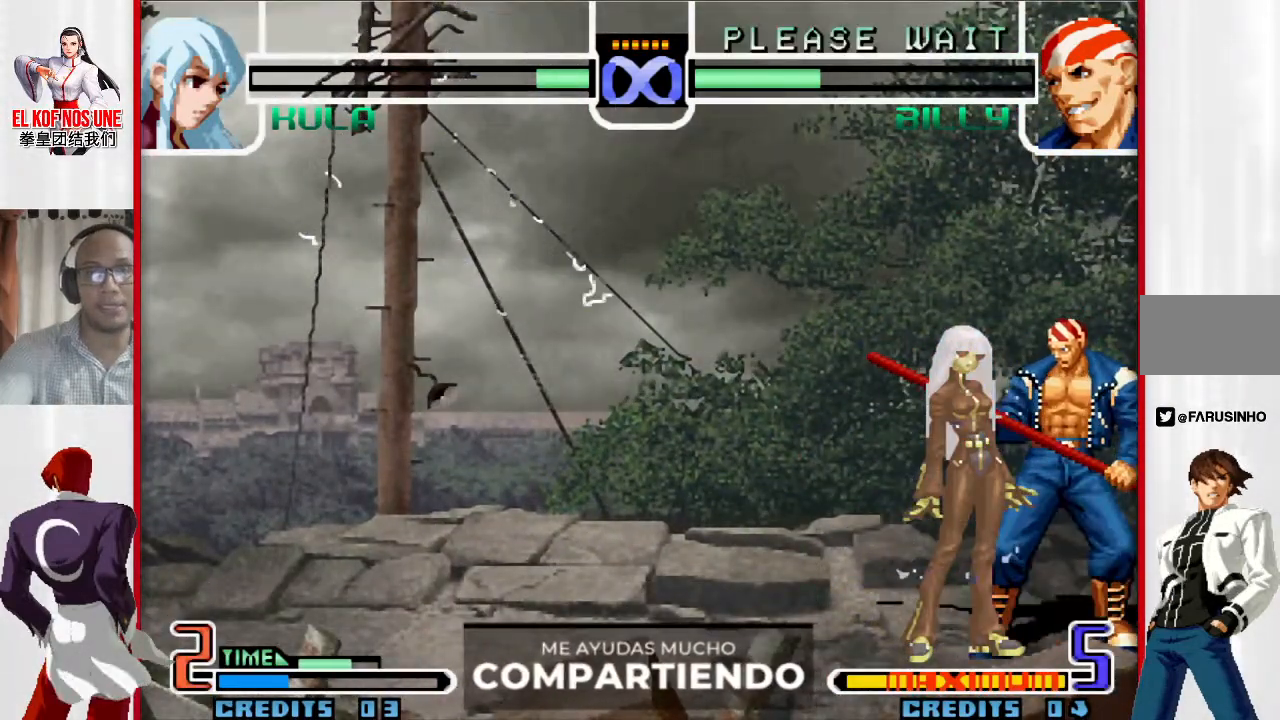
{"buttons": ["L1"], "left_stick": "down-right", "events": [[317, "left_stick", "down-right"], [483, "L1", "down"]]}
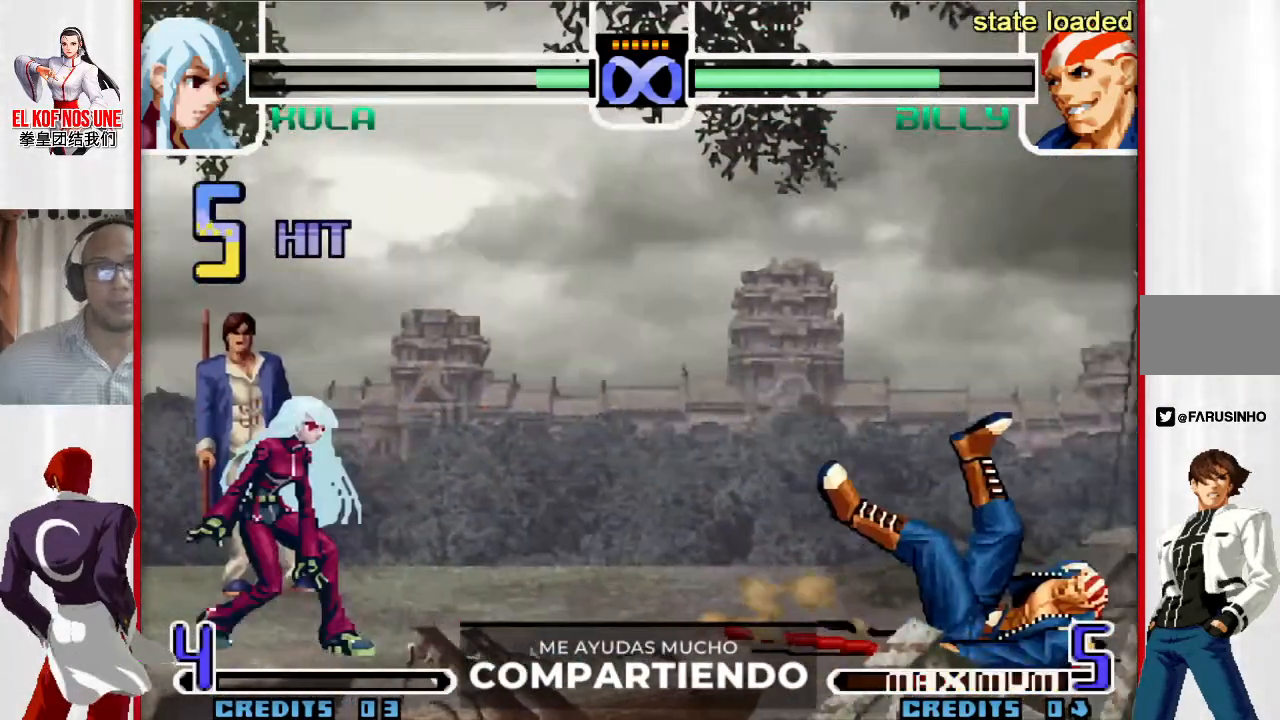
{"buttons": [], "left_stick": "down", "events": [[50, "L1", "up"], [250, "left_stick", "center"], [400, "left_stick", "down"]]}
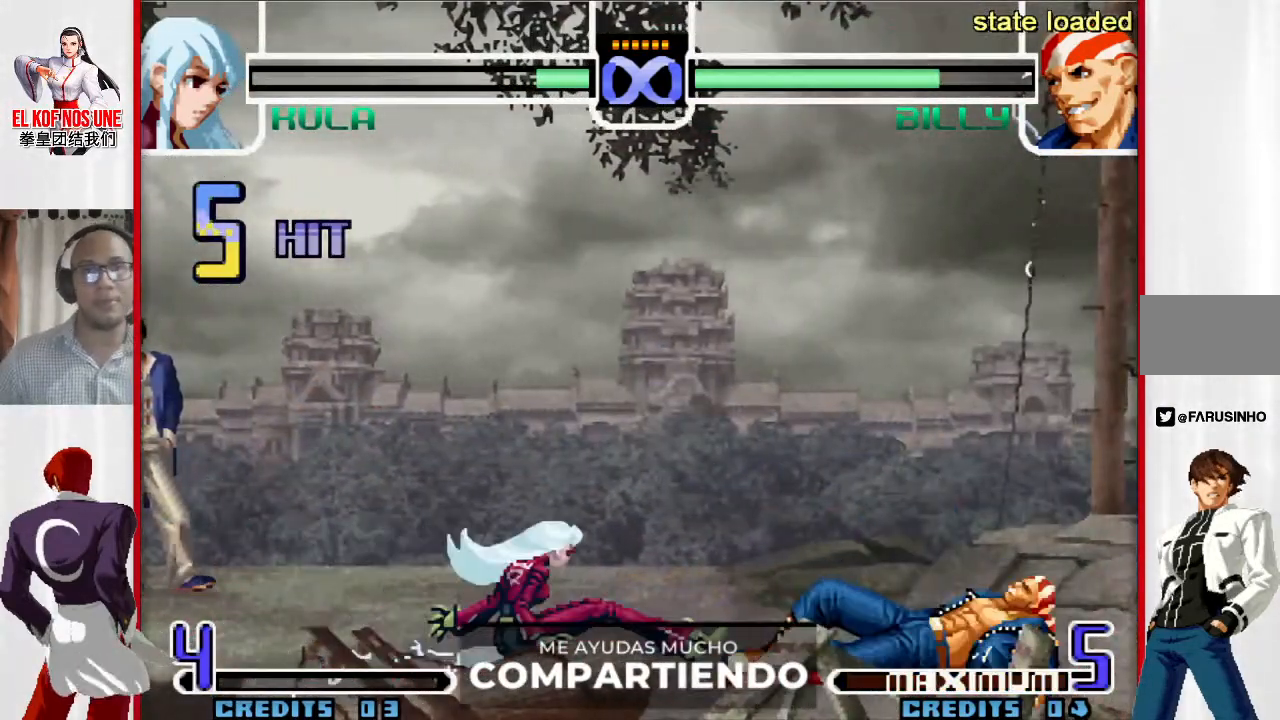
{"buttons": [], "left_stick": "up-right", "events": [[33, "left_stick", "up-right"]]}
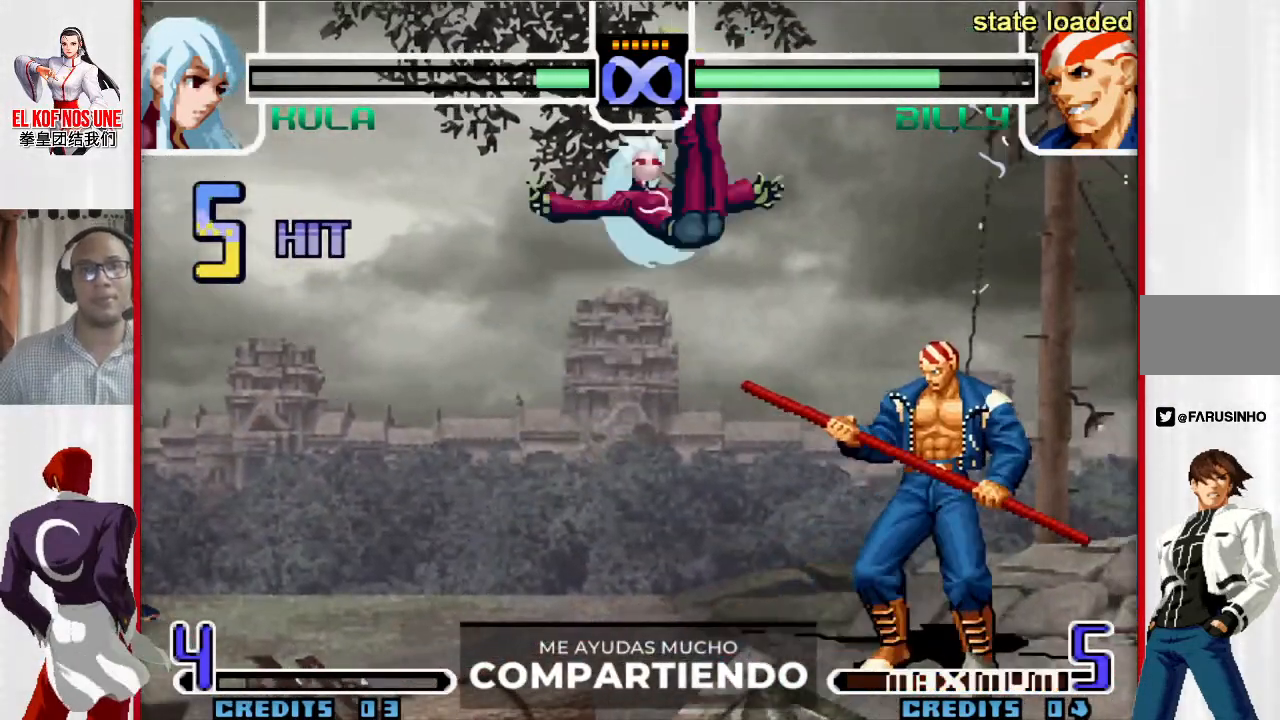
{"buttons": [], "left_stick": "center", "events": [[50, "L2", "down"], [300, "L2", "up"], [367, "left_stick", "center"]]}
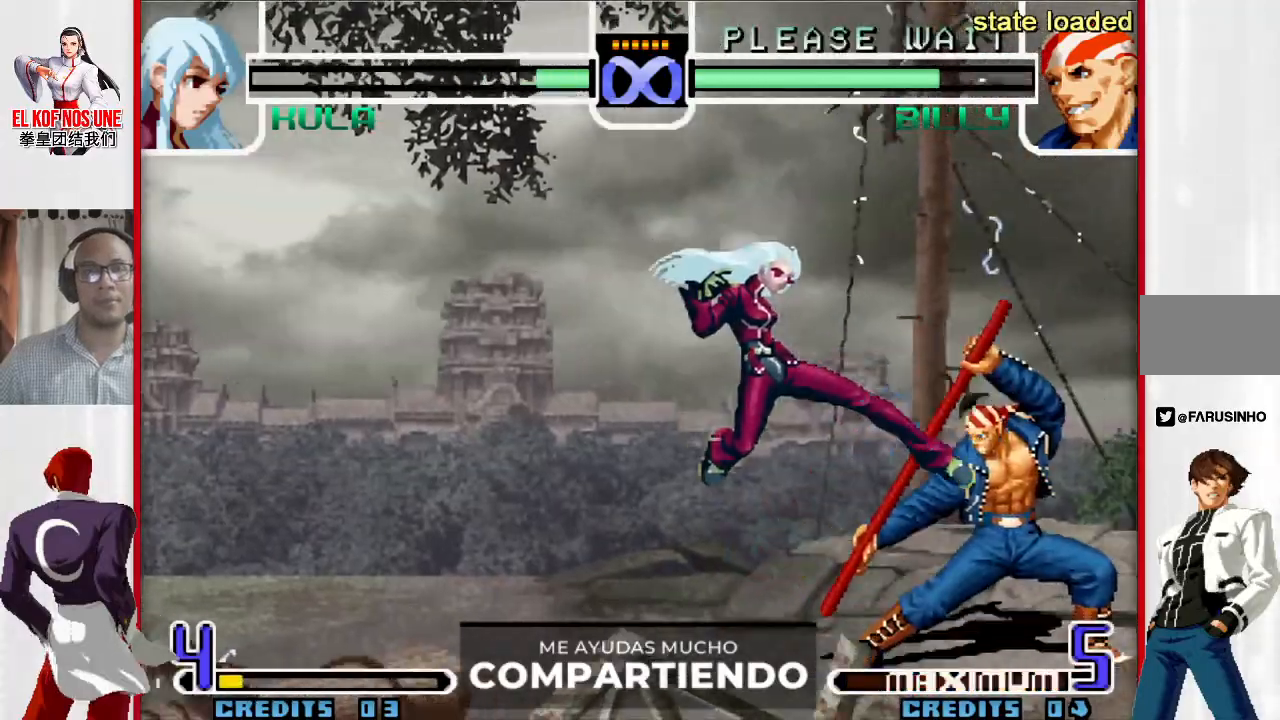
{"buttons": [], "left_stick": "center", "events": []}
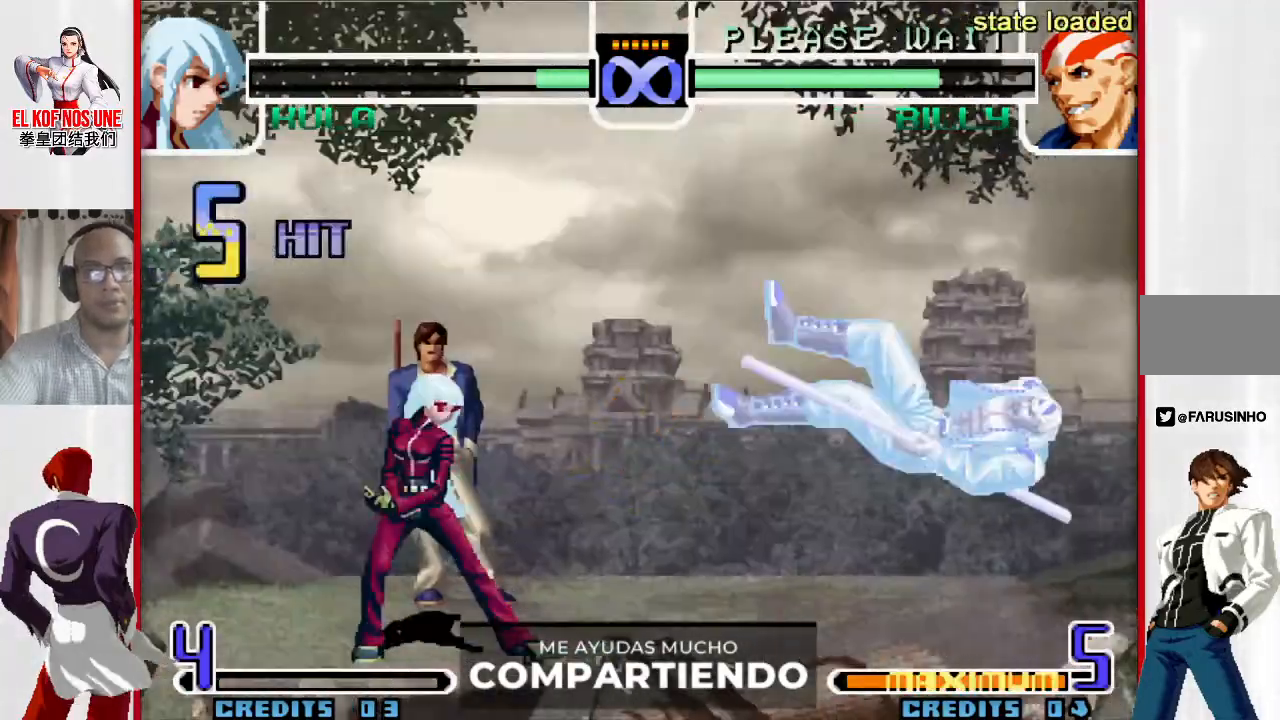
{"buttons": [], "left_stick": "center", "events": [[50, "left_stick", "down-right"], [200, "L1", "down"], [267, "L1", "up"], [500, "left_stick", "center"]]}
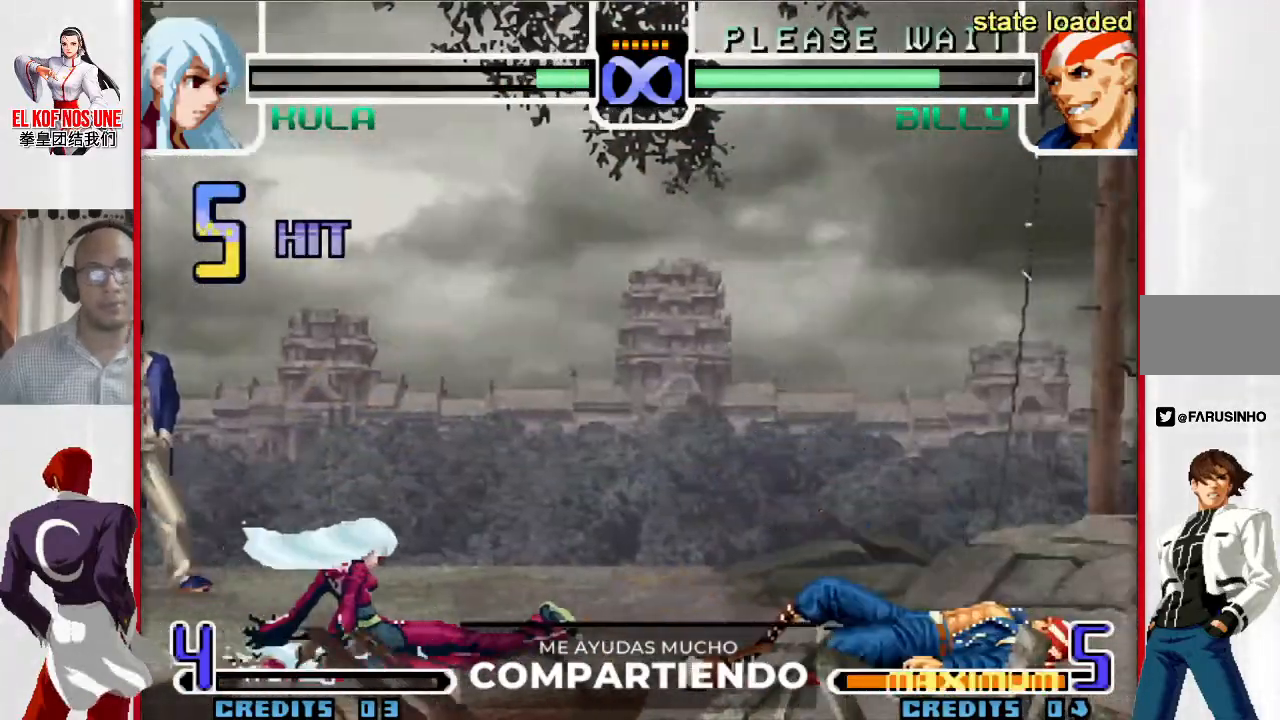
{"buttons": [], "left_stick": "up-right", "events": [[217, "left_stick", "down-right"], [333, "left_stick", "up-right"]]}
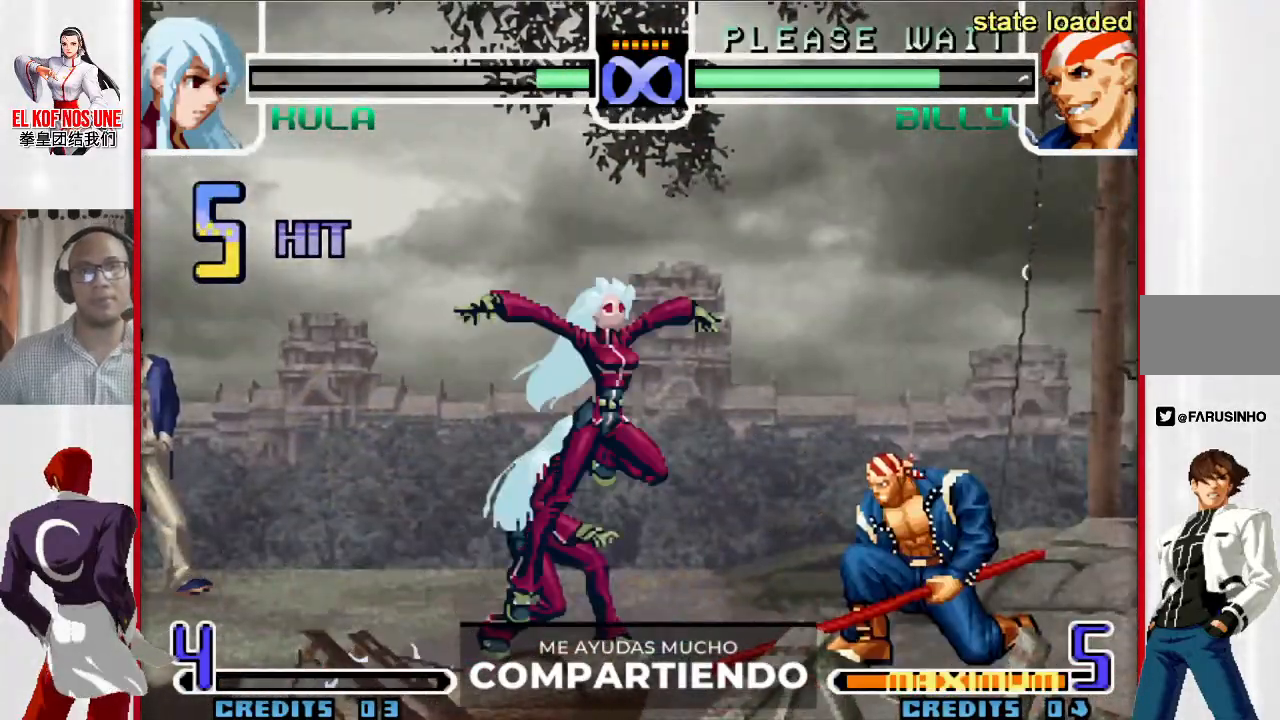
{"buttons": ["R2"], "left_stick": "center", "events": [[267, "L2", "down"], [400, "L2", "up"], [400, "left_stick", "center"], [467, "R2", "down"]]}
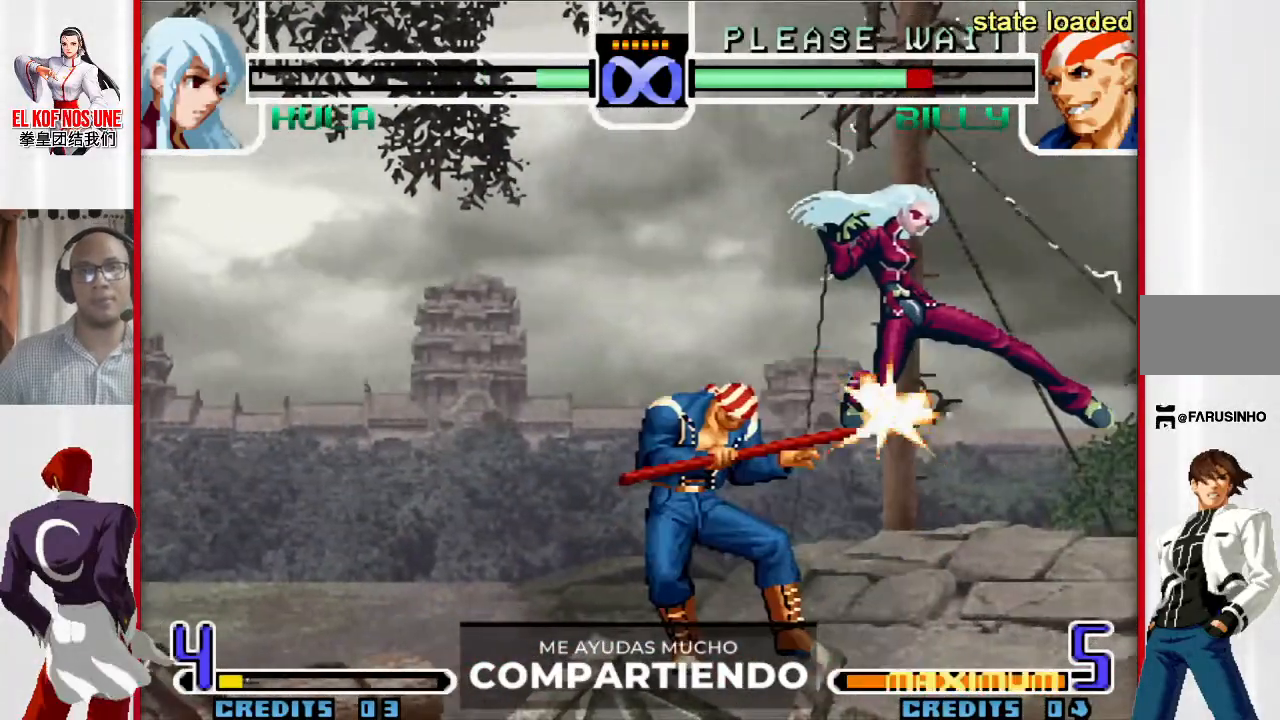
{"buttons": ["R1"], "left_stick": "left", "events": [[33, "R2", "up"], [117, "R2", "down"], [183, "R2", "up"], [250, "R2", "down"], [300, "left_stick", "left"], [350, "R2", "up"], [400, "R1", "down"]]}
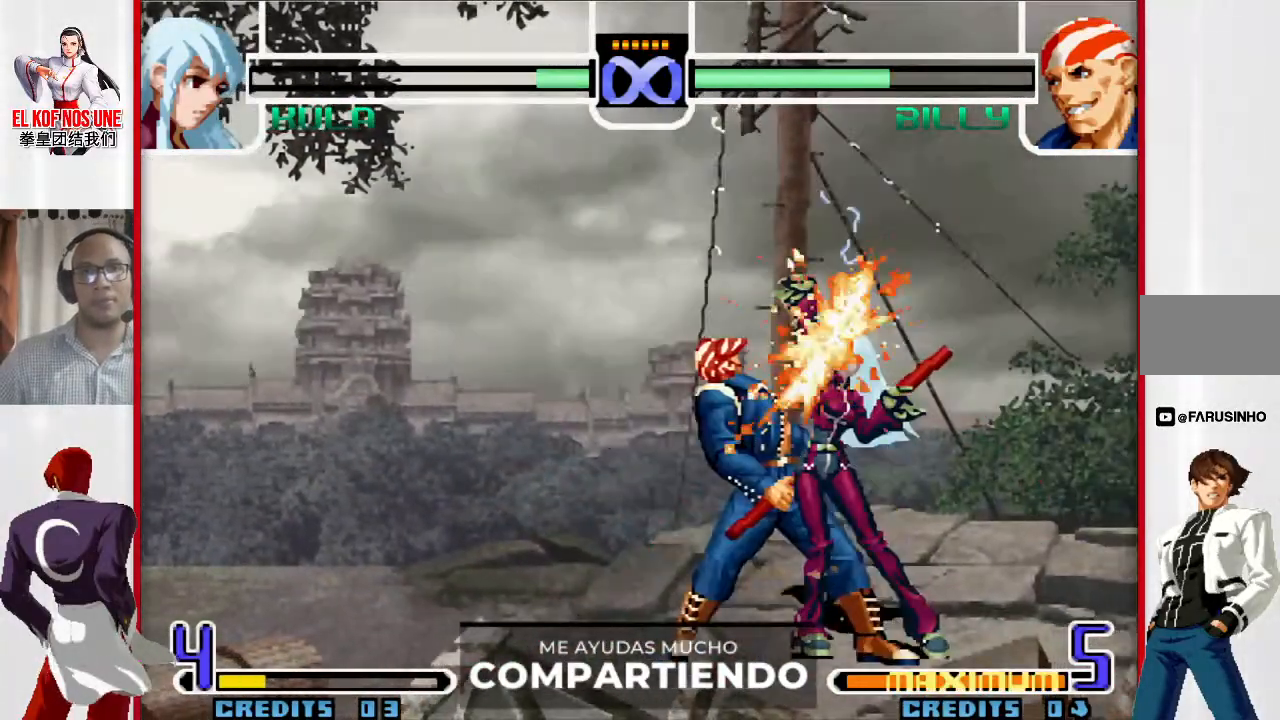
{"buttons": [], "left_stick": "left", "events": [[33, "R1", "up"], [367, "L1", "down"], [367, "R2", "down"], [417, "L1", "up"], [417, "R2", "up"], [450, "left_stick", "center"], [500, "left_stick", "left"]]}